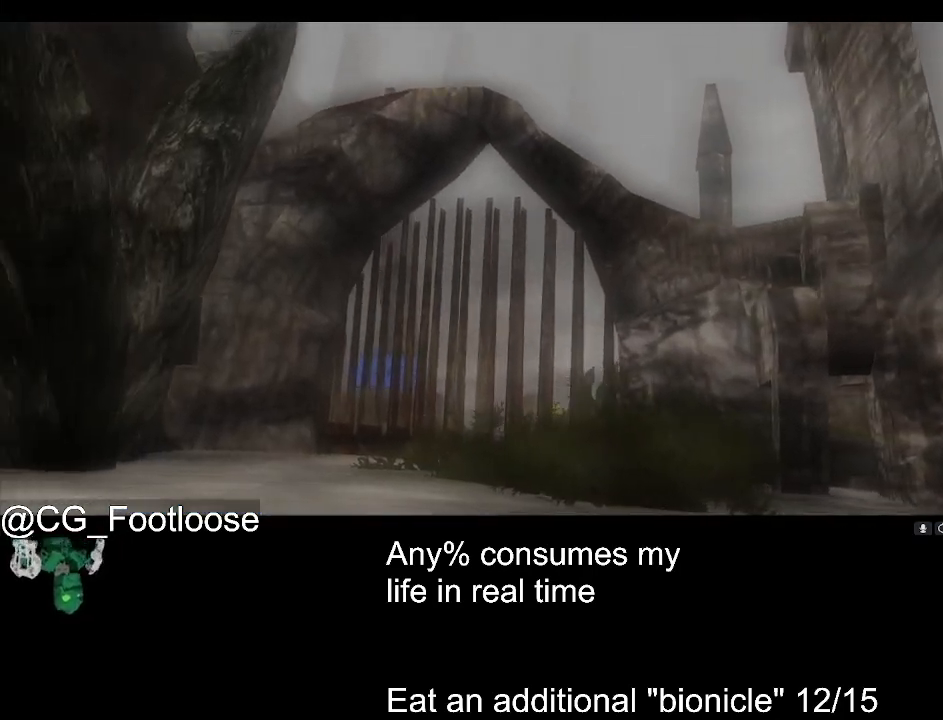
Gameplay with keyboard and mouse; each line is a JSON object with the keys and mouse buttons held at the frame after it. "events" lists presses ("down") and releases ("up") of "1", "a", "d", "down", "escape", "left", "q", "return", "right", "s", "space", "up", "w", "mouse_left", "mouse_wheel_up" and "mouse_wheel_down" between this image and that frame as [ms after this image, input, new state], when the widget could be followed in between. "mouse_left", "mouse_wheel_up", "mouse_wheel_down" = the "left", "wheel_up", "wheel_down" buttons of the "mouse" list. No other keys are recorded. Not read: mouse_move.
{"keys": ["d", "w"], "mouse": [], "events": [[300, "w", "down"], [350, "d", "down"]]}
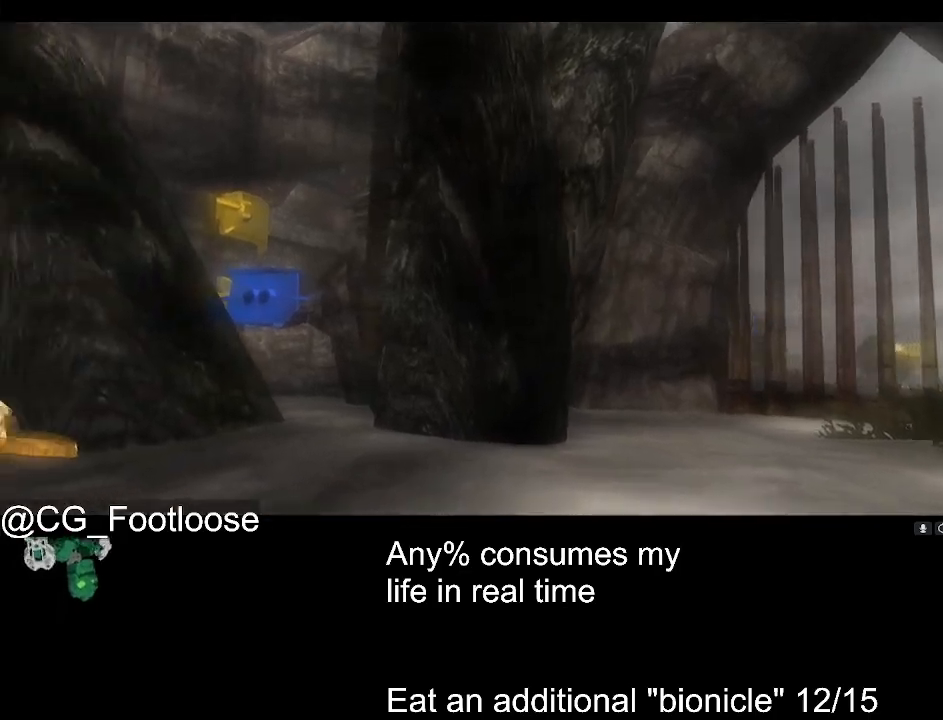
{"keys": ["d", "w"], "mouse": [], "events": []}
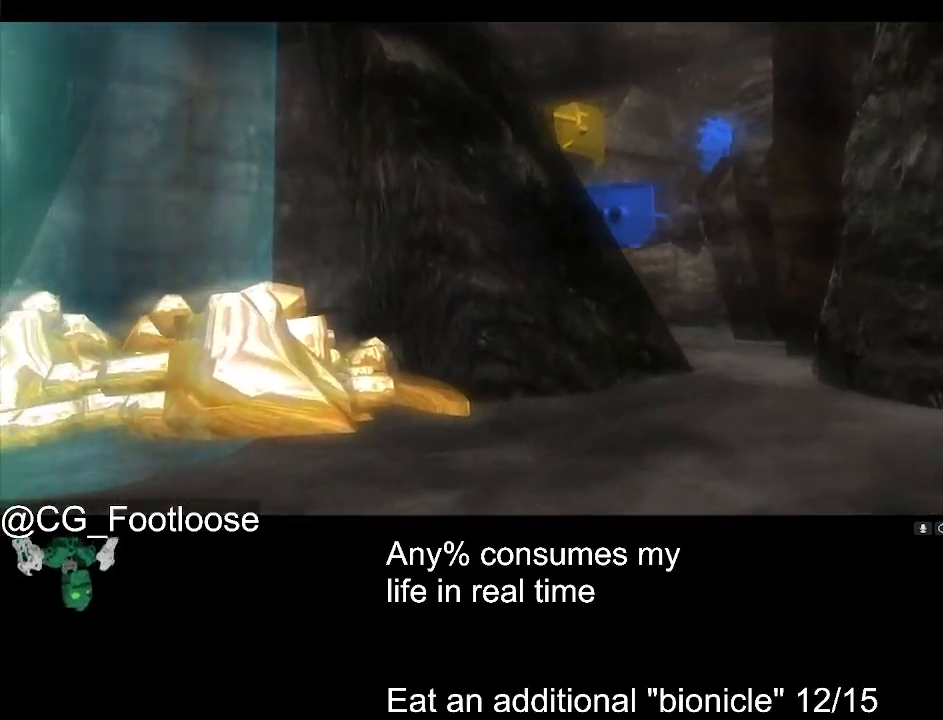
{"keys": ["d", "w"], "mouse": [], "events": []}
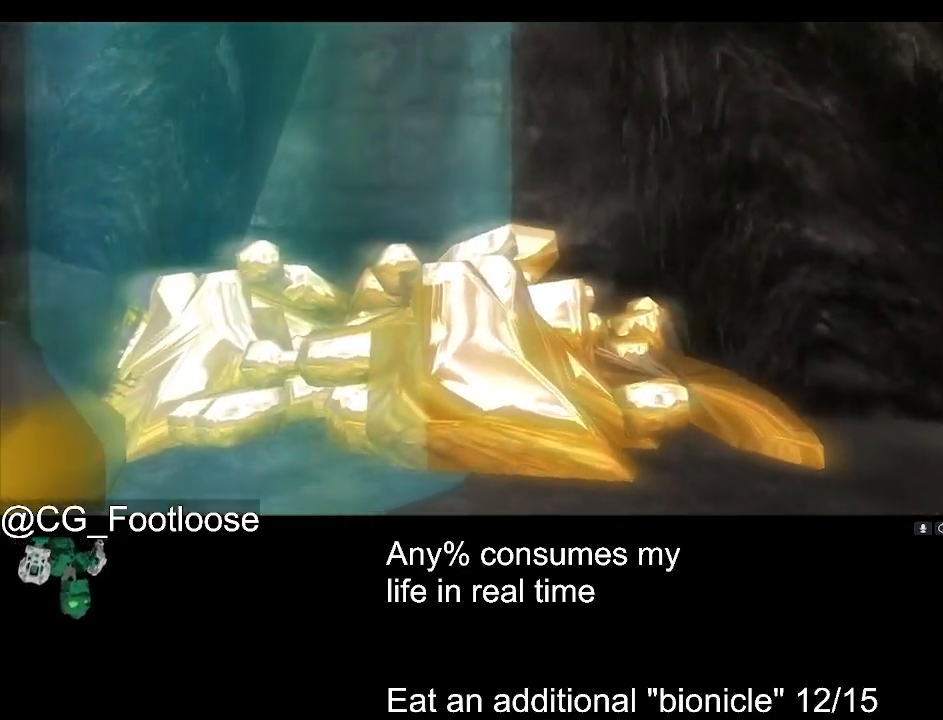
{"keys": ["d", "w"], "mouse": [], "events": []}
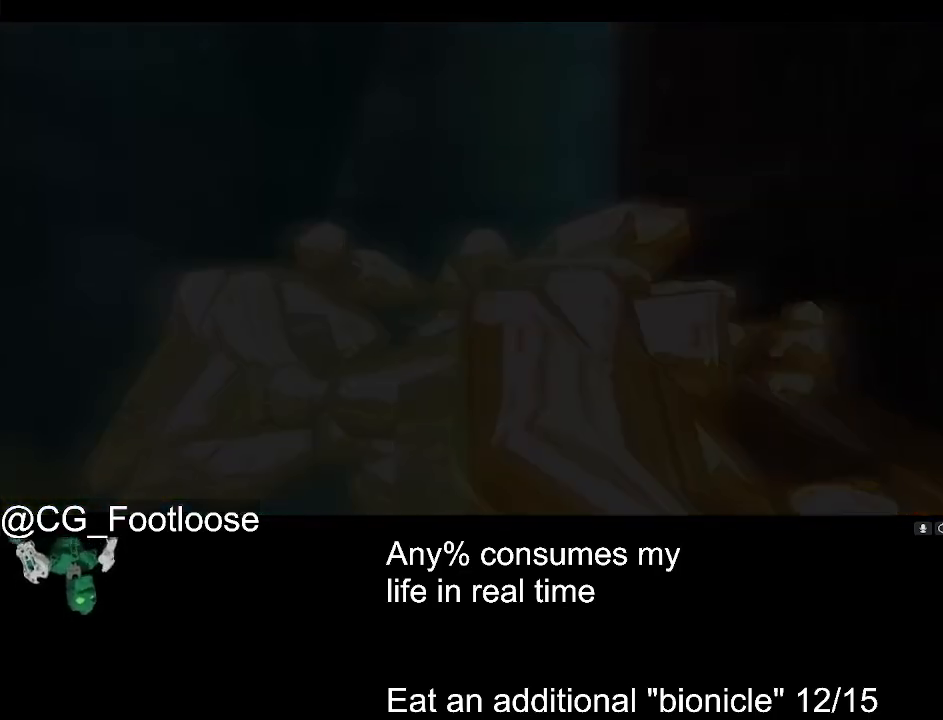
{"keys": ["d", "w"], "mouse": [], "events": [[400, "mouse_wheel_down", "down"], [450, "mouse_wheel_down", "up"]]}
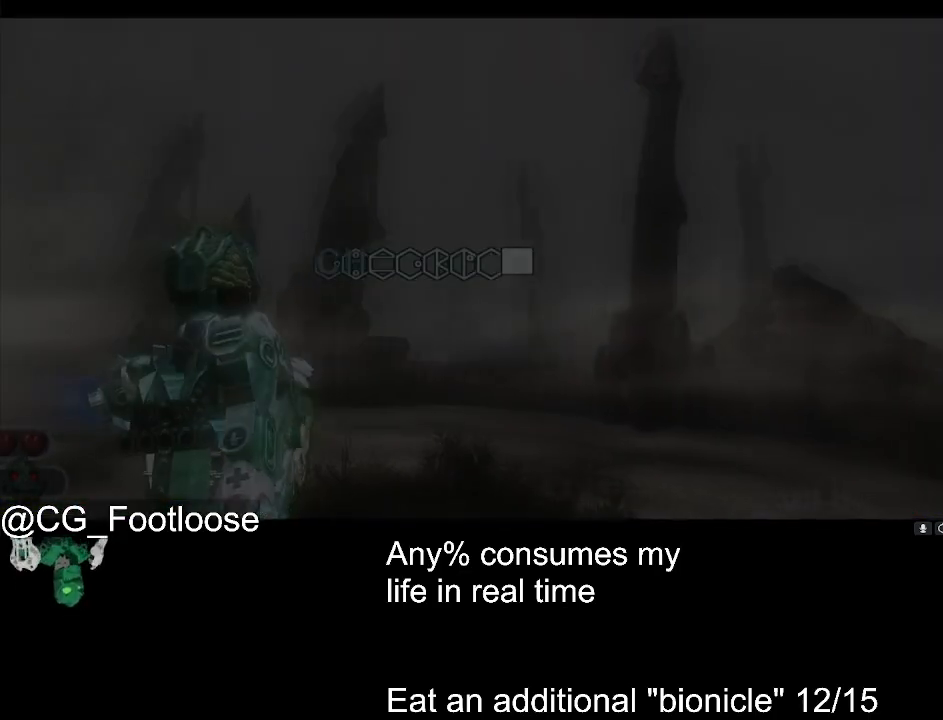
{"keys": ["d", "w"], "mouse": [], "events": []}
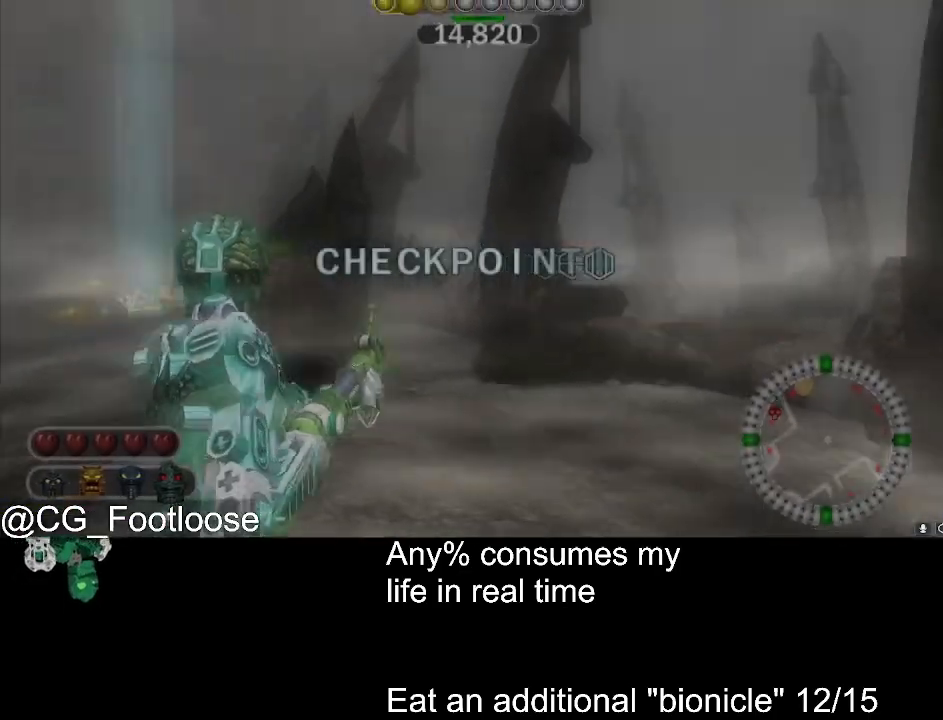
{"keys": ["a", "w"], "mouse": [], "events": [[250, "a", "down"], [250, "d", "up"]]}
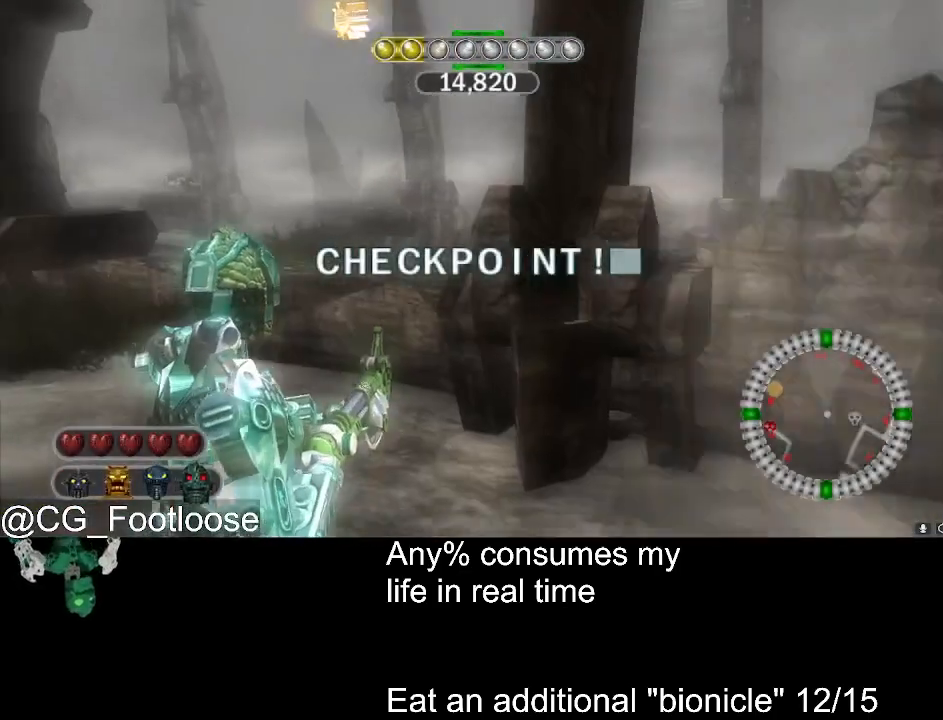
{"keys": ["d"], "mouse": [], "events": [[83, "mouse_wheel_up", "down"], [117, "mouse_wheel_up", "up"], [367, "a", "up"], [367, "mouse_left", "down"], [367, "w", "up"], [400, "d", "down"], [450, "mouse_left", "up"]]}
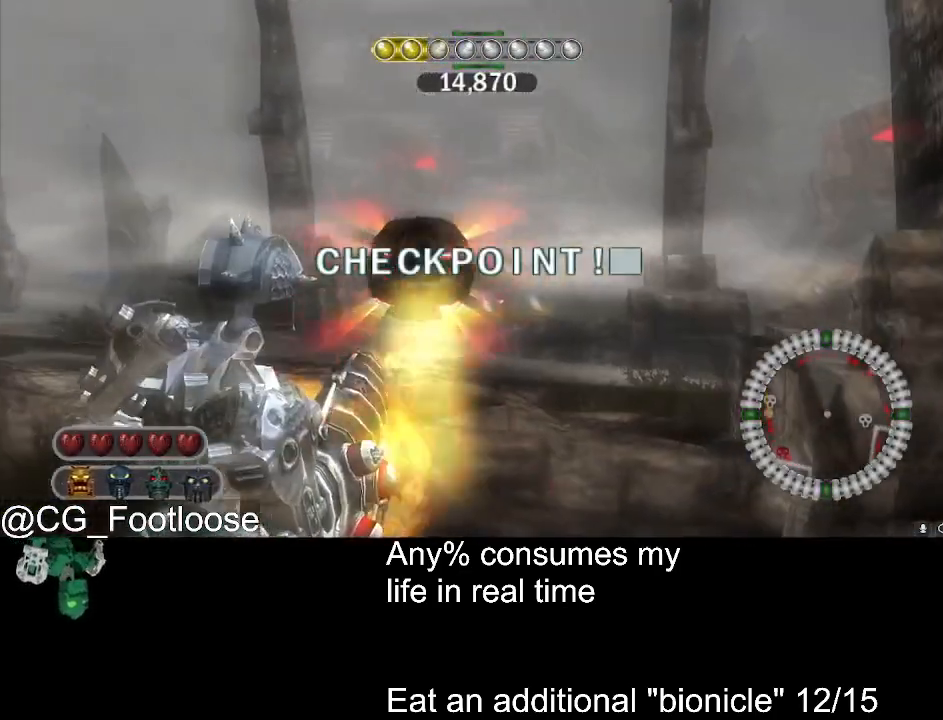
{"keys": ["a"], "mouse": [], "events": [[50, "s", "down"], [283, "d", "up"], [333, "a", "down"], [417, "s", "up"]]}
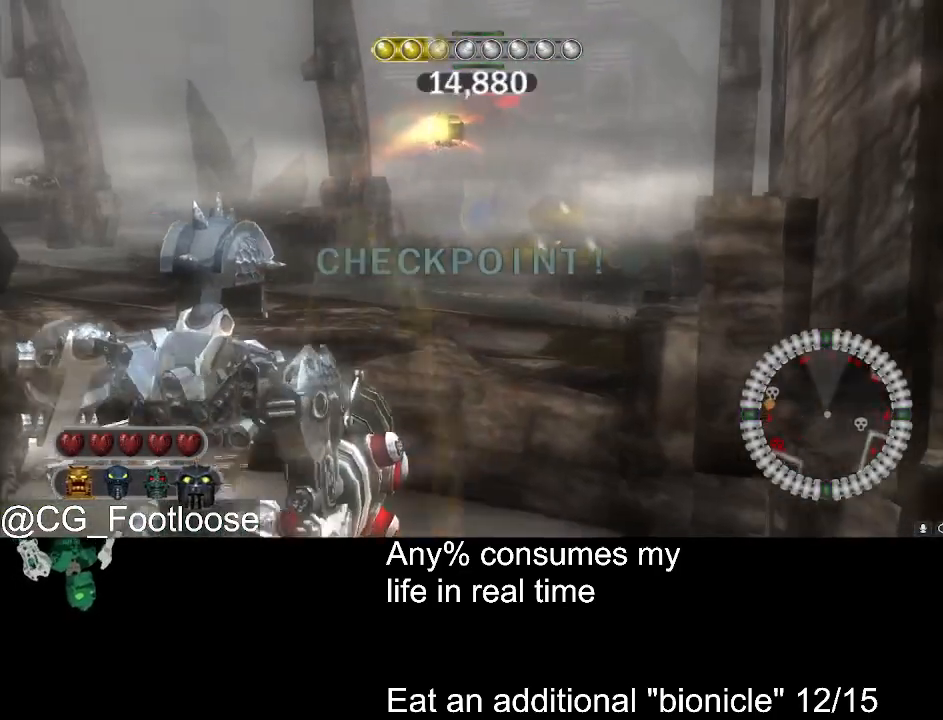
{"keys": ["d", "w"], "mouse": ["left"], "events": [[300, "a", "up"], [300, "w", "down"], [350, "d", "down"], [400, "mouse_left", "down"]]}
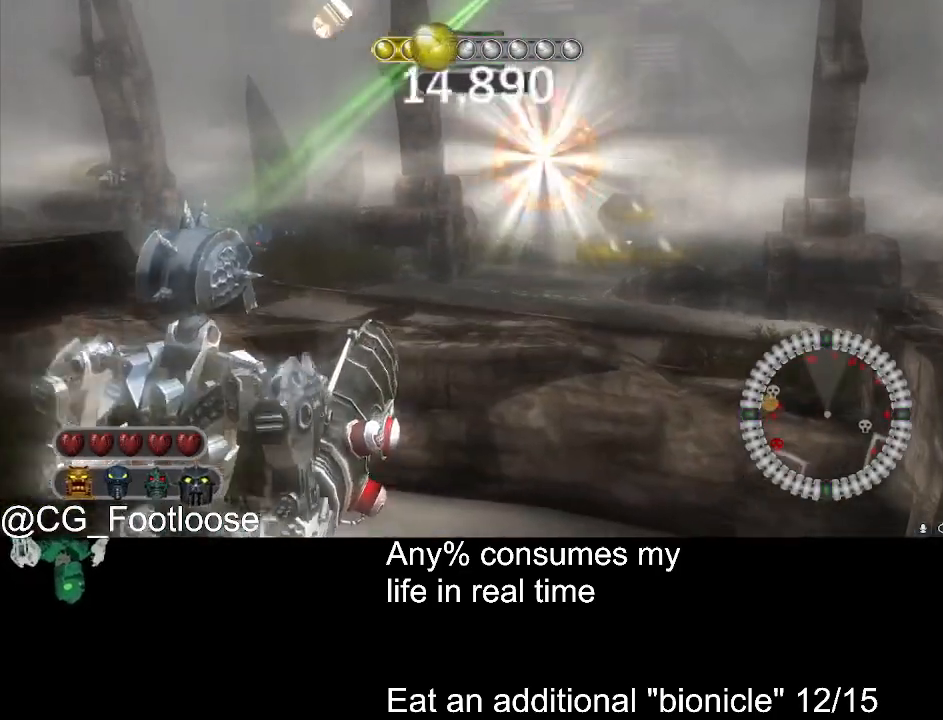
{"keys": ["s"], "mouse": [], "events": [[33, "w", "up"], [117, "mouse_left", "up"], [167, "a", "down"], [167, "d", "up"], [400, "s", "down"], [450, "a", "up"]]}
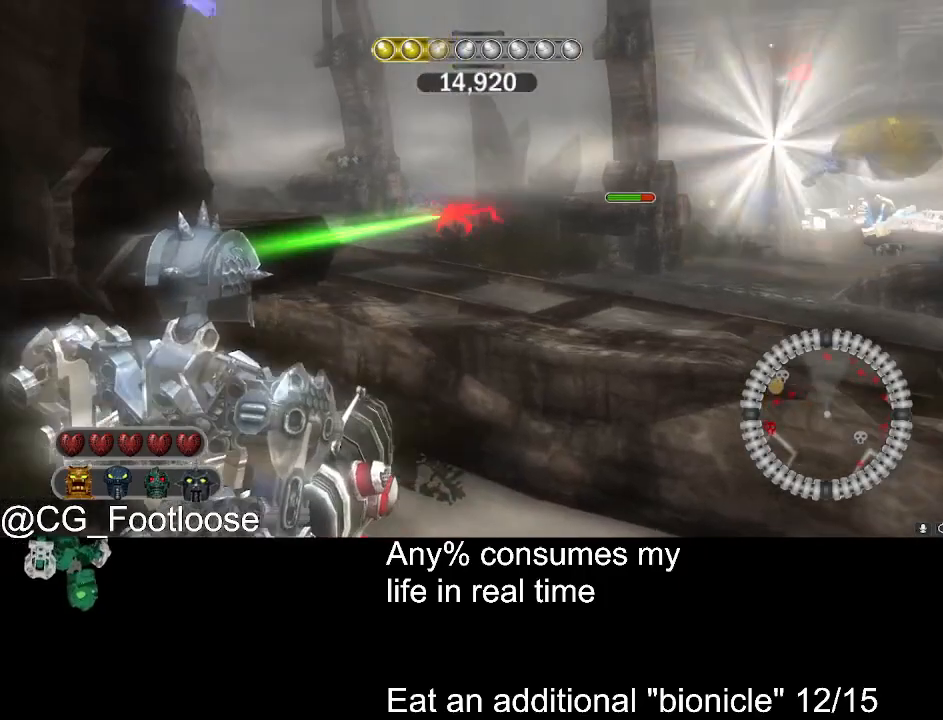
{"keys": ["s"], "mouse": ["left"], "events": [[50, "d", "down"], [233, "mouse_left", "down"], [333, "mouse_left", "up"], [417, "mouse_left", "down"], [467, "d", "up"]]}
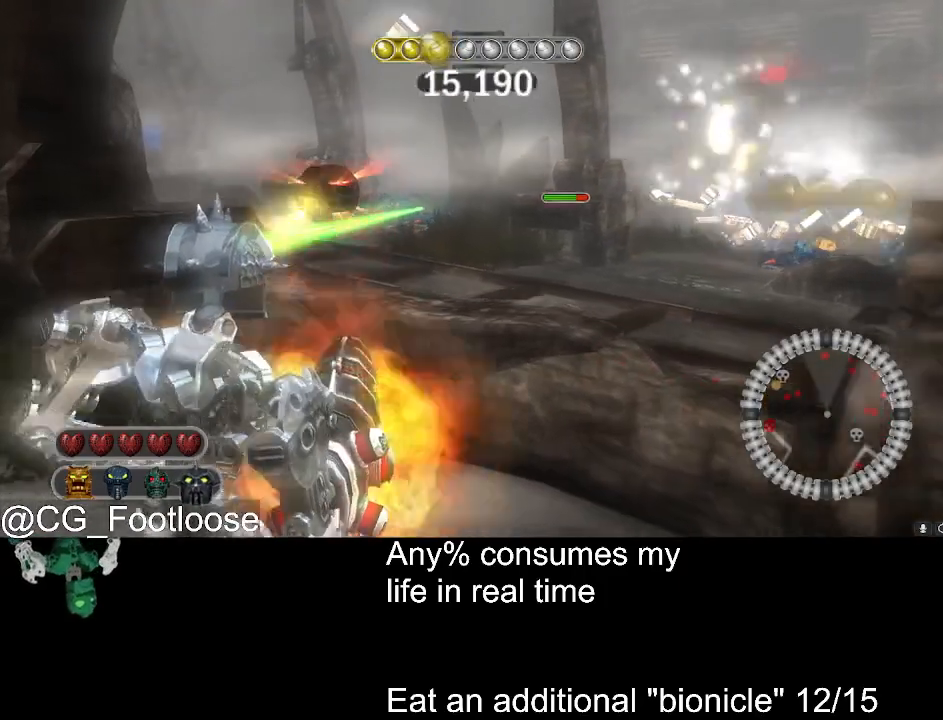
{"keys": ["d", "w"], "mouse": [], "events": [[67, "a", "down"], [67, "mouse_left", "up"], [117, "s", "up"], [250, "w", "down"], [400, "a", "up"], [433, "d", "down"]]}
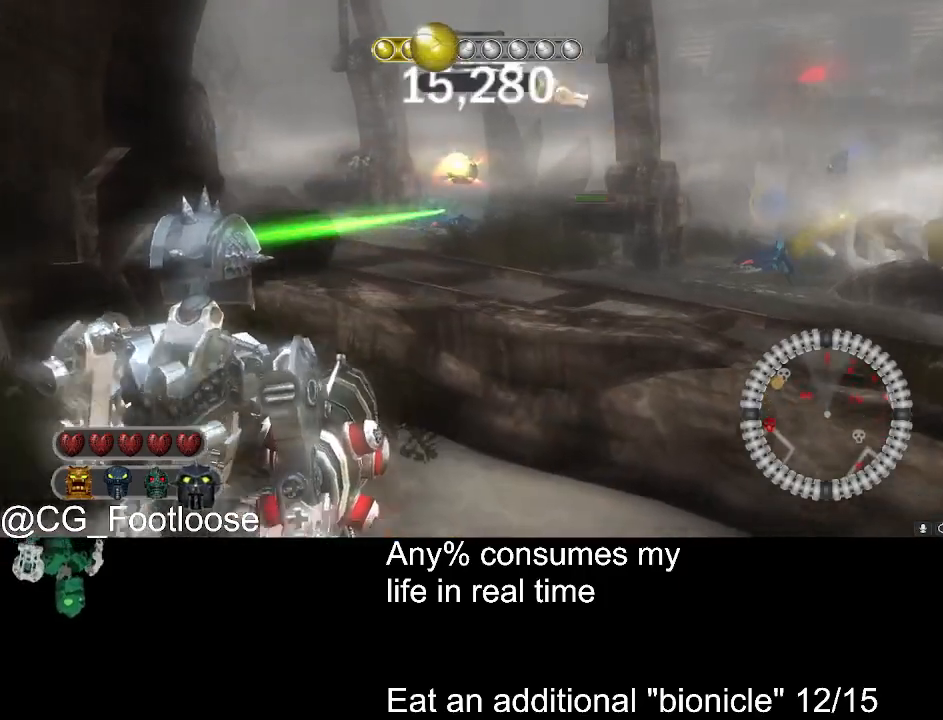
{"keys": ["a", "s"], "mouse": ["left"], "events": [[33, "w", "up"], [133, "s", "down"], [167, "mouse_left", "down"], [367, "a", "down"], [367, "d", "up"], [367, "mouse_left", "up"], [450, "mouse_left", "down"]]}
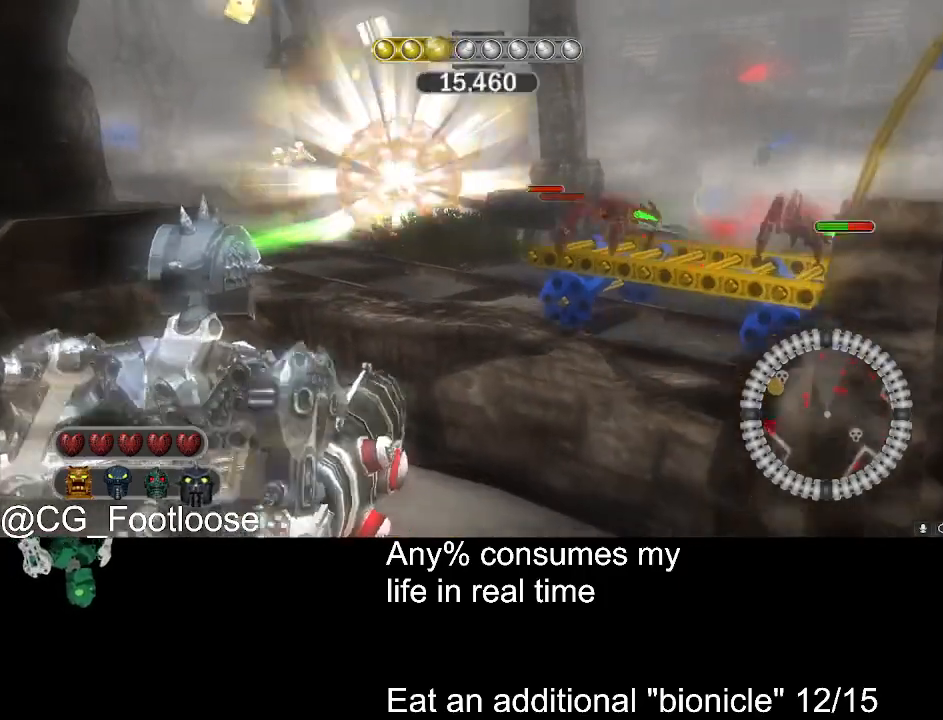
{"keys": ["s"], "mouse": [], "events": [[100, "mouse_left", "up"], [283, "a", "up"]]}
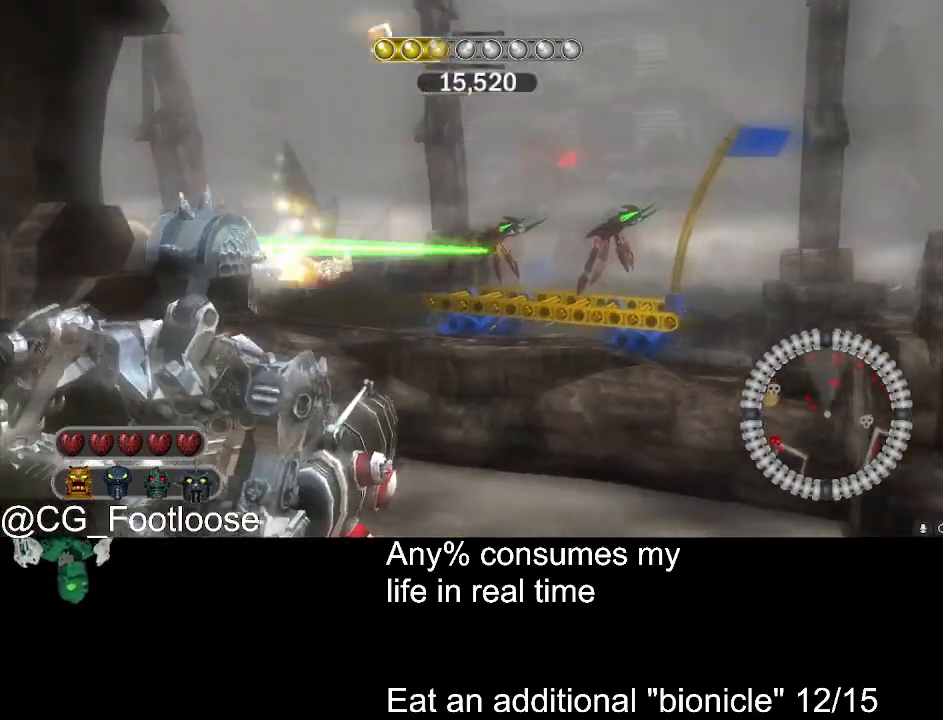
{"keys": [], "mouse": ["left"], "events": [[200, "d", "down"], [383, "d", "up"], [433, "mouse_left", "down"], [483, "s", "up"]]}
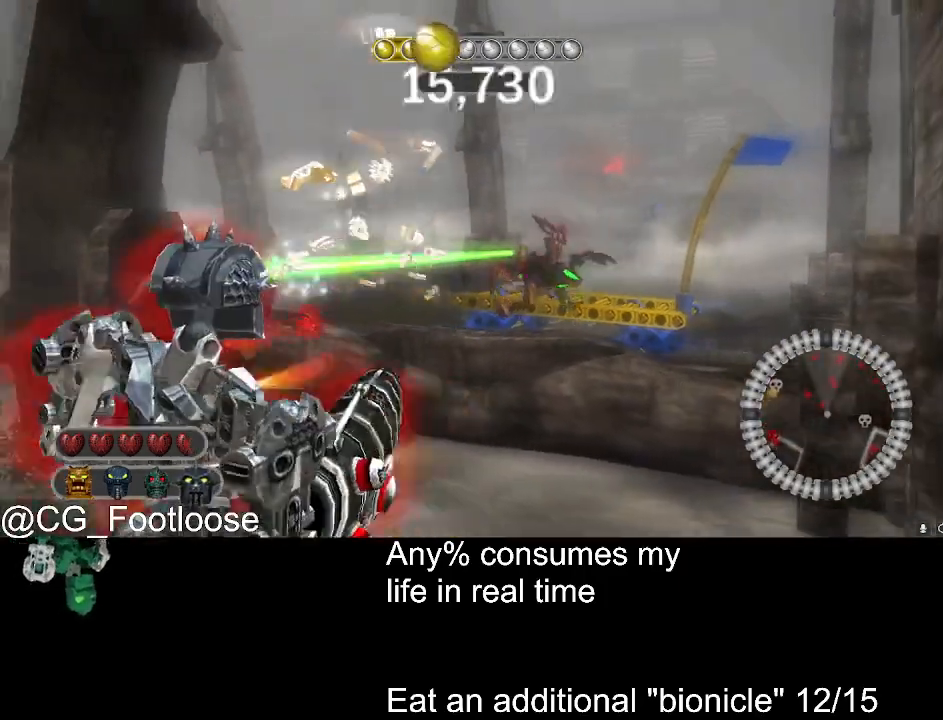
{"keys": ["w"], "mouse": ["left"], "events": [[83, "mouse_left", "up"], [500, "mouse_left", "down"], [500, "w", "down"]]}
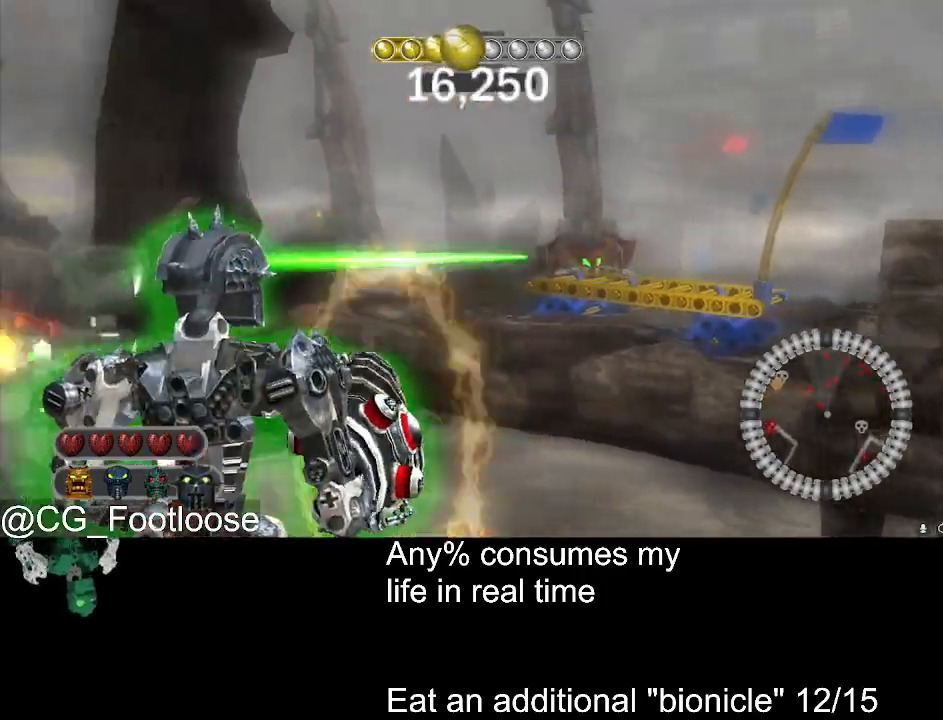
{"keys": ["a", "w"], "mouse": [], "events": [[100, "mouse_left", "up"], [133, "mouse_left", "down"], [133, "w", "up"], [233, "mouse_left", "up"], [283, "a", "down"], [283, "mouse_left", "down"], [417, "mouse_left", "up"], [417, "w", "down"]]}
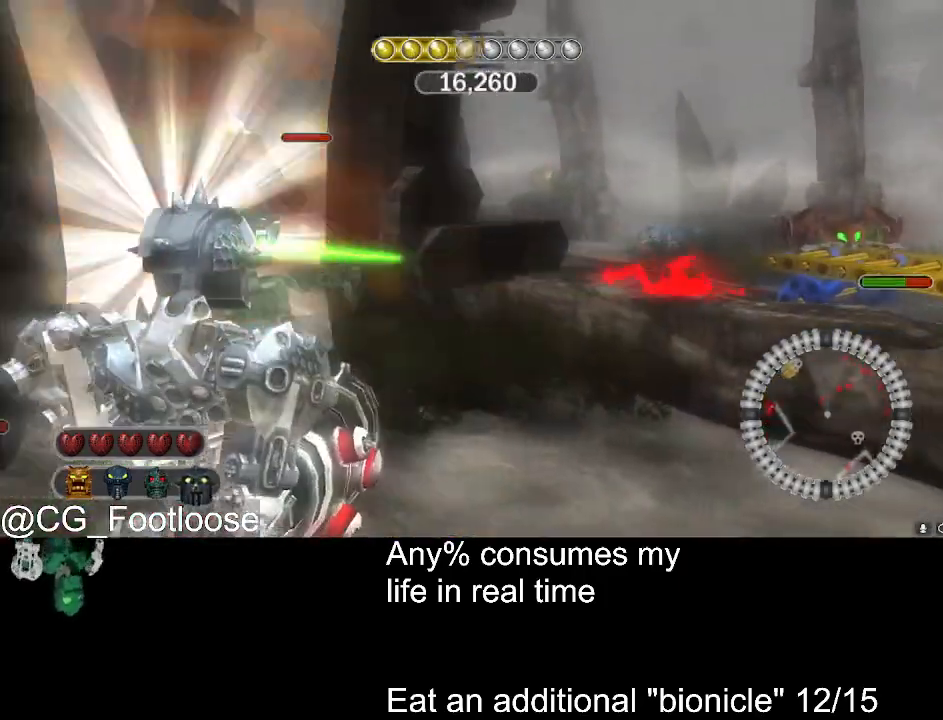
{"keys": ["d"], "mouse": [], "events": [[400, "a", "up"], [400, "w", "up"], [483, "d", "down"]]}
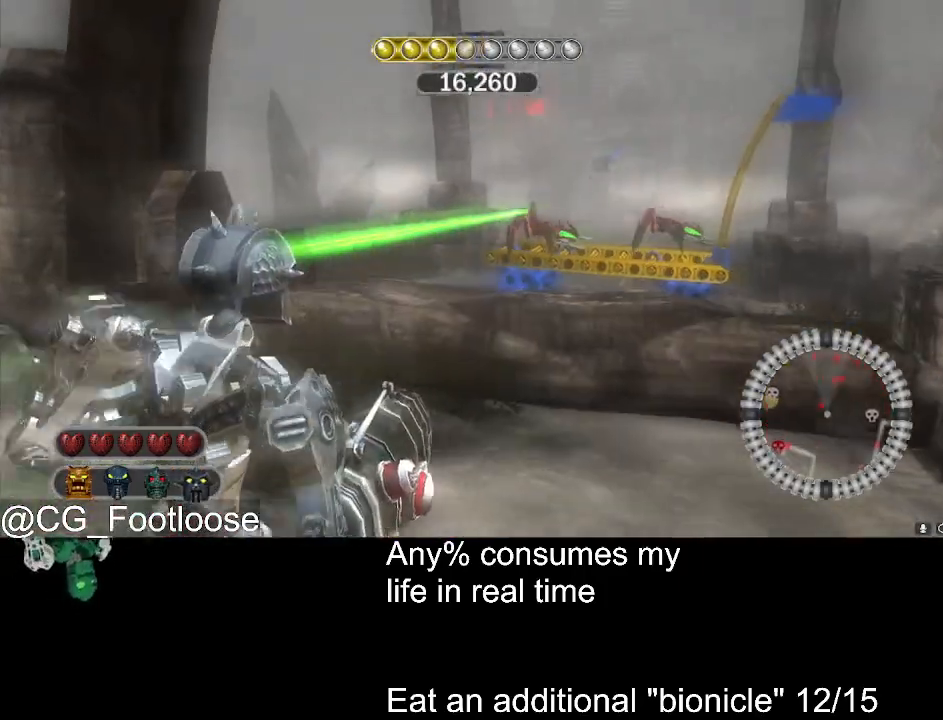
{"keys": [], "mouse": [], "events": [[83, "d", "up"], [83, "s", "down"], [167, "mouse_left", "down"], [217, "s", "up"], [267, "mouse_left", "up"], [367, "mouse_left", "down"], [450, "mouse_left", "up"]]}
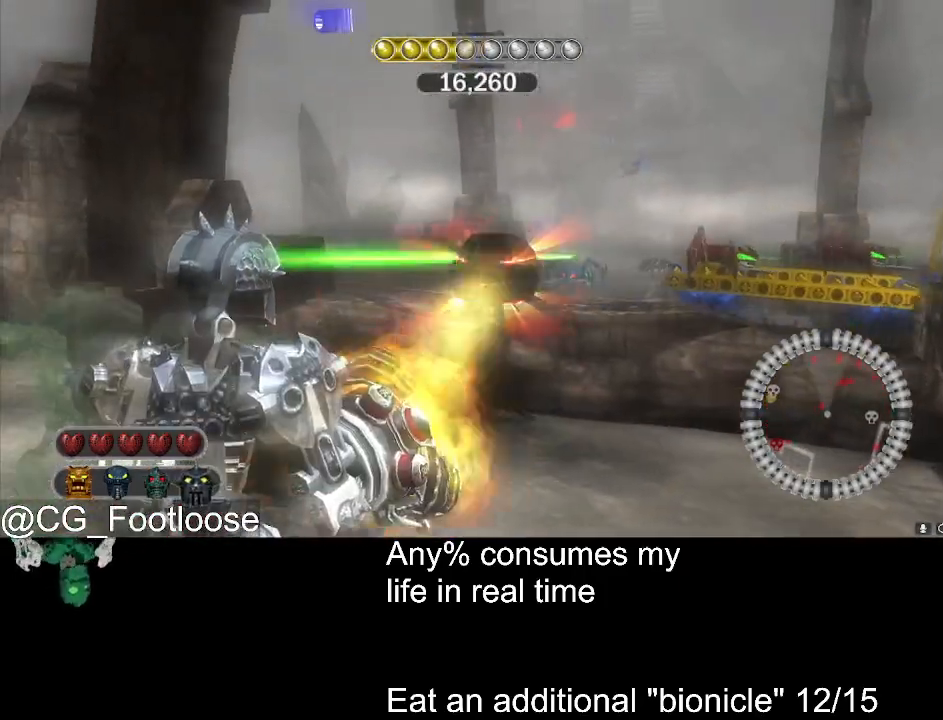
{"keys": [], "mouse": [], "events": [[100, "mouse_left", "down"], [183, "mouse_left", "up"], [233, "w", "down"], [417, "w", "up"]]}
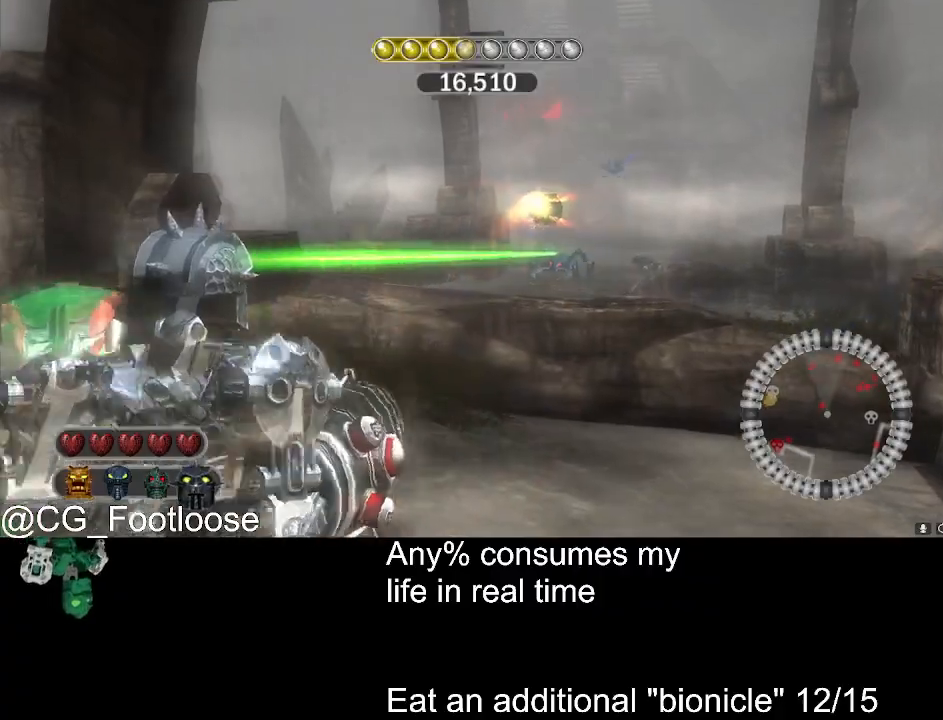
{"keys": ["d", "s"], "mouse": [], "events": [[17, "a", "down"], [67, "mouse_left", "down"], [67, "s", "down"], [150, "a", "up"], [200, "mouse_left", "up"], [250, "d", "down"], [300, "mouse_left", "down"], [483, "mouse_left", "up"]]}
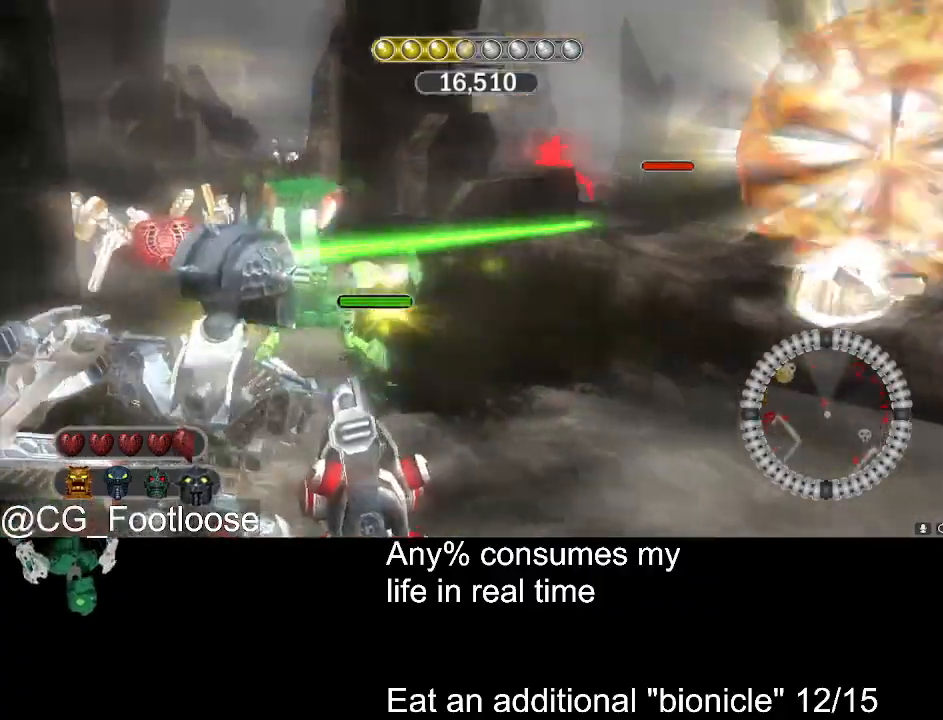
{"keys": ["d"], "mouse": [], "events": [[167, "a", "down"], [167, "d", "up"], [217, "s", "up"], [317, "mouse_wheel_down", "down"], [350, "mouse_wheel_down", "up"], [400, "a", "up"], [500, "d", "down"]]}
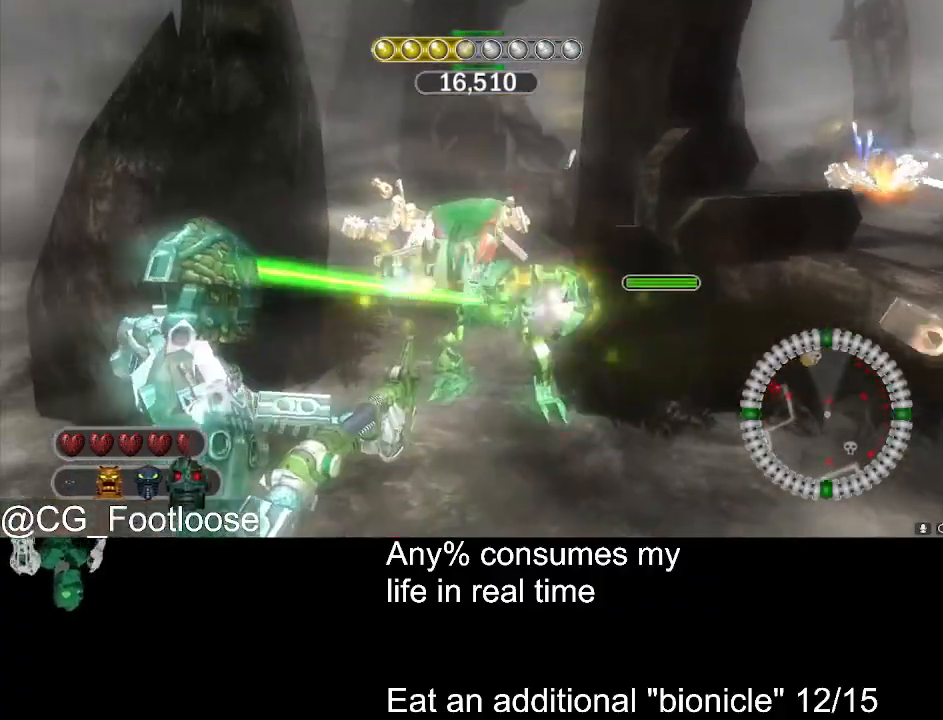
{"keys": ["a"], "mouse": ["left"], "events": [[50, "mouse_left", "down"], [100, "w", "down"], [333, "mouse_left", "up"], [383, "d", "up"], [417, "a", "down"], [467, "mouse_left", "down"], [467, "w", "up"]]}
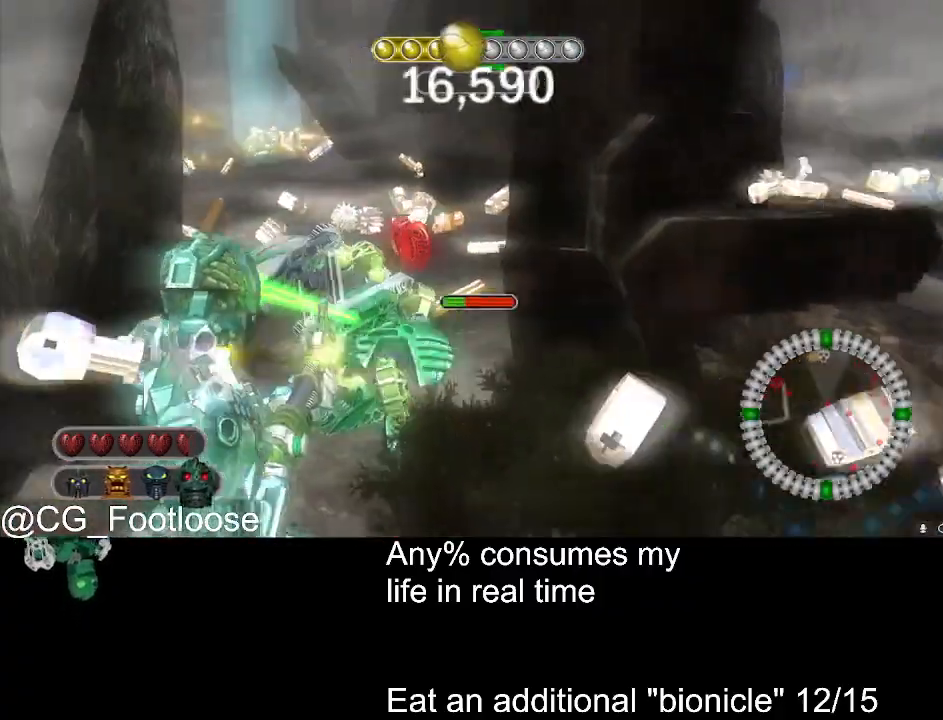
{"keys": ["d", "w"], "mouse": ["left"], "events": [[67, "a", "up"], [250, "w", "down"], [483, "d", "down"]]}
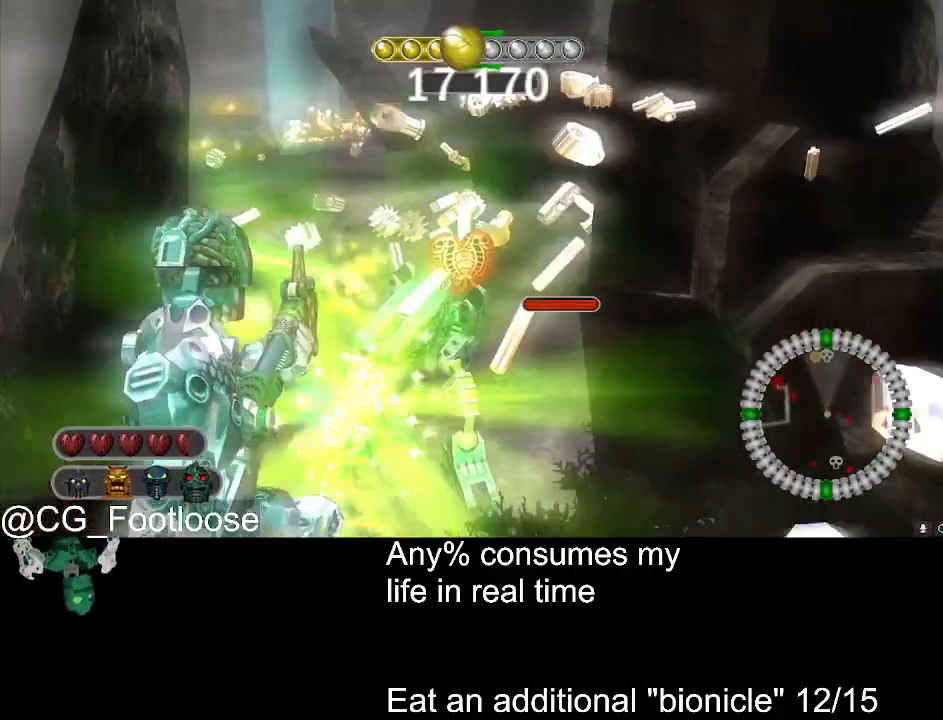
{"keys": ["a", "w"], "mouse": [], "events": [[83, "mouse_left", "up"], [117, "d", "up"], [167, "a", "down"]]}
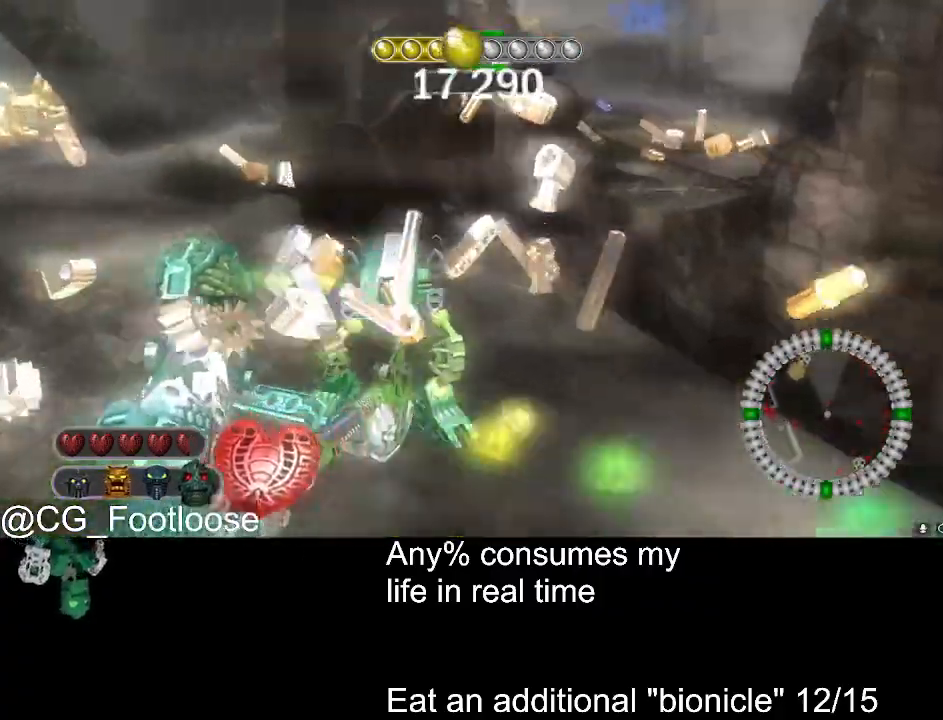
{"keys": ["a", "w"], "mouse": [], "events": [[100, "w", "up"], [333, "w", "down"]]}
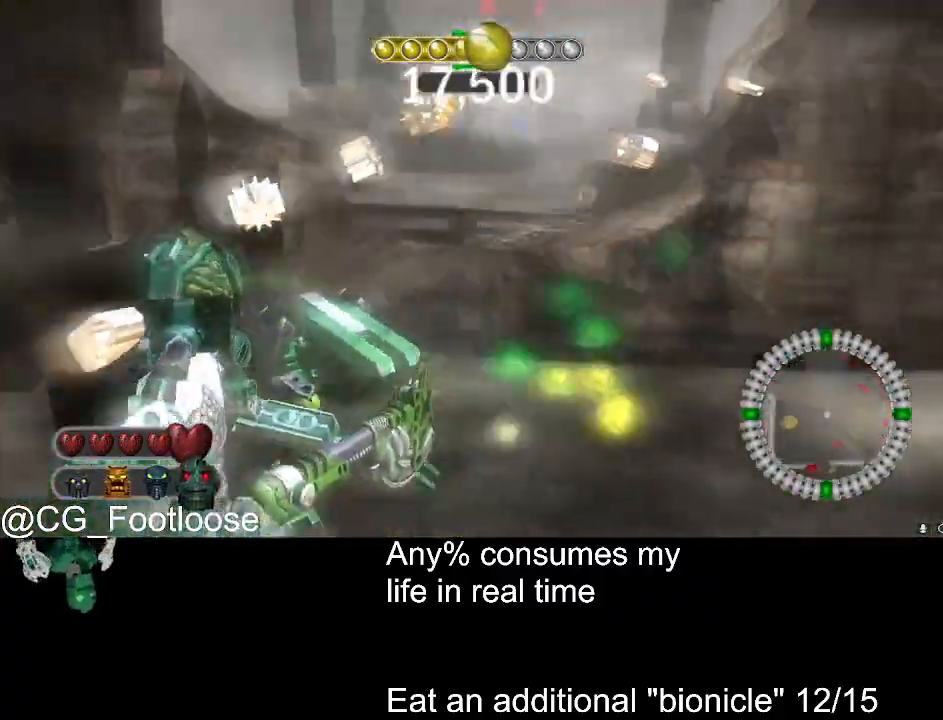
{"keys": ["d", "w"], "mouse": [], "events": [[67, "a", "up"], [67, "d", "down"]]}
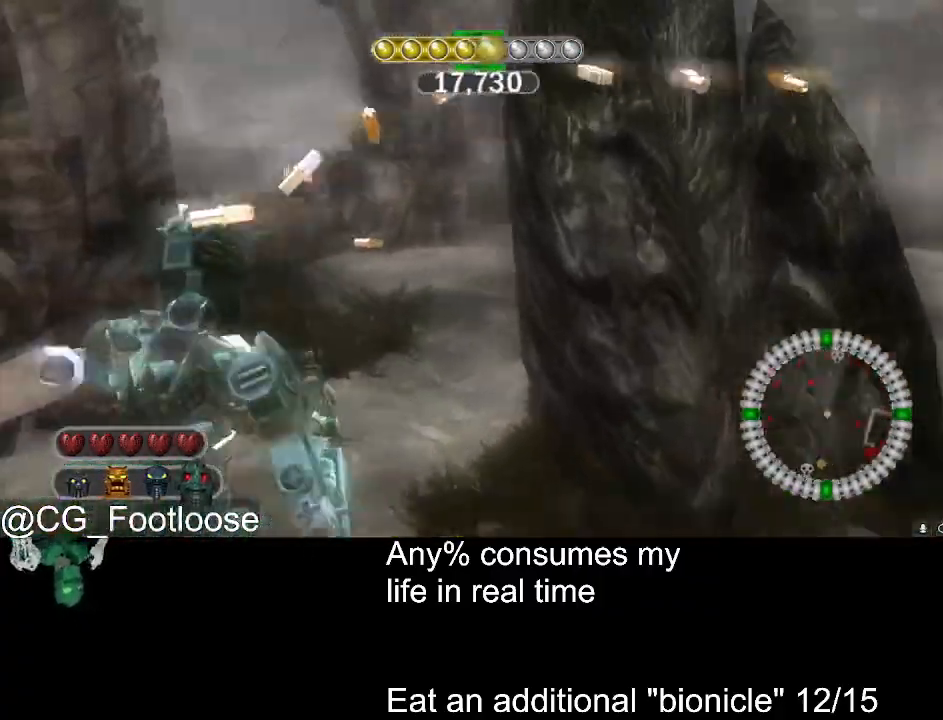
{"keys": ["d"], "mouse": [], "events": [[317, "mouse_wheel_up", "down"], [367, "mouse_wheel_up", "up"], [450, "w", "up"]]}
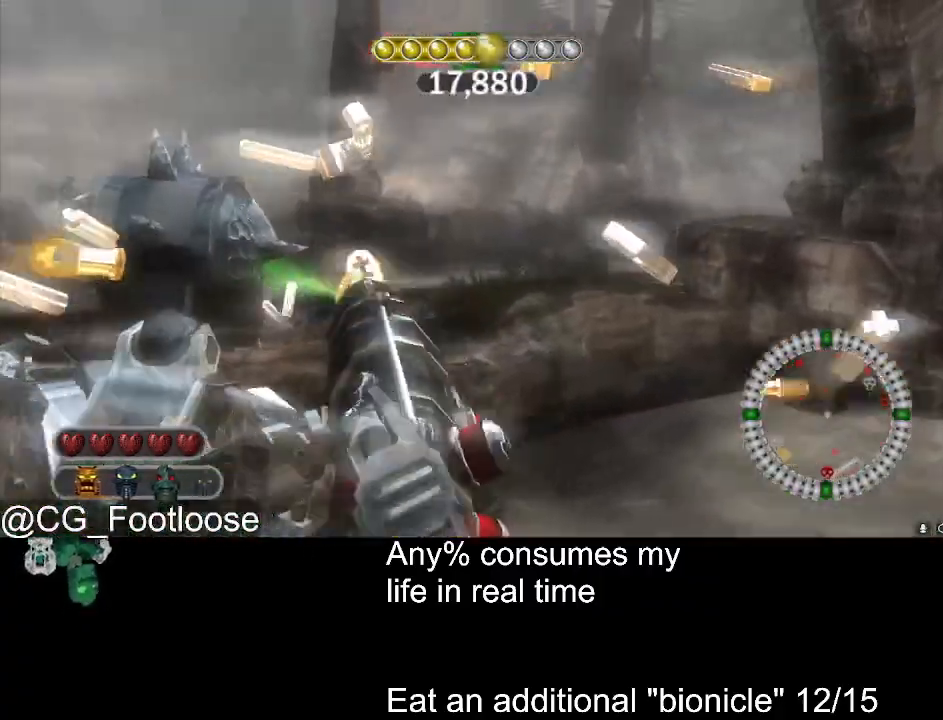
{"keys": ["a"], "mouse": [], "events": [[100, "mouse_left", "down"], [100, "s", "down"], [150, "d", "up"], [183, "a", "down"], [183, "mouse_left", "up"], [283, "s", "up"]]}
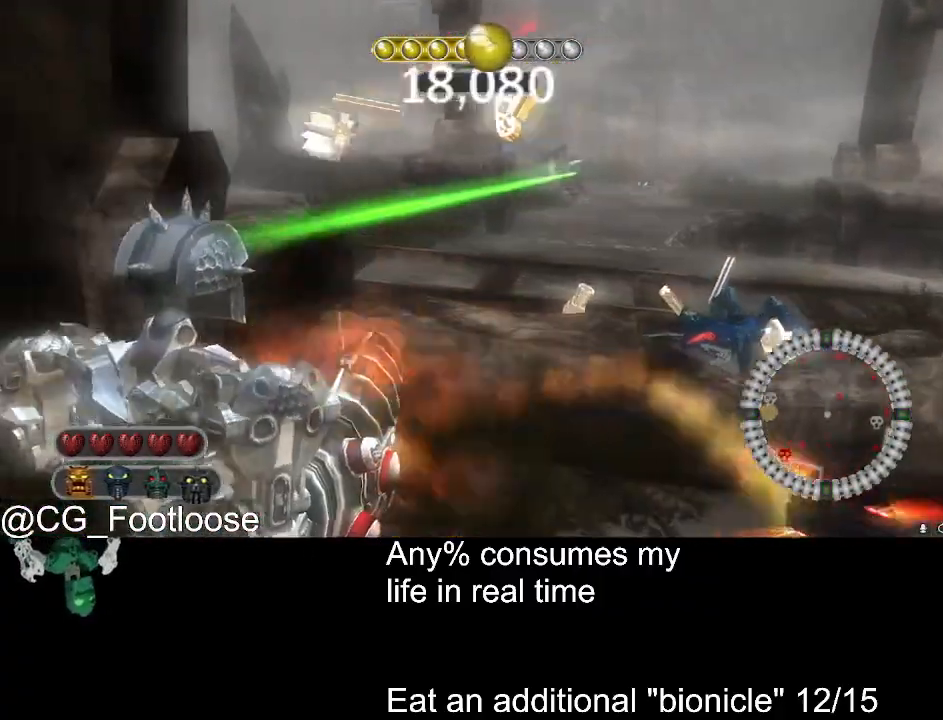
{"keys": ["a", "w"], "mouse": [], "events": [[17, "mouse_left", "down"], [67, "w", "down"], [100, "mouse_left", "up"], [200, "mouse_left", "down"], [250, "mouse_left", "up"], [300, "mouse_left", "down"], [400, "mouse_left", "up"]]}